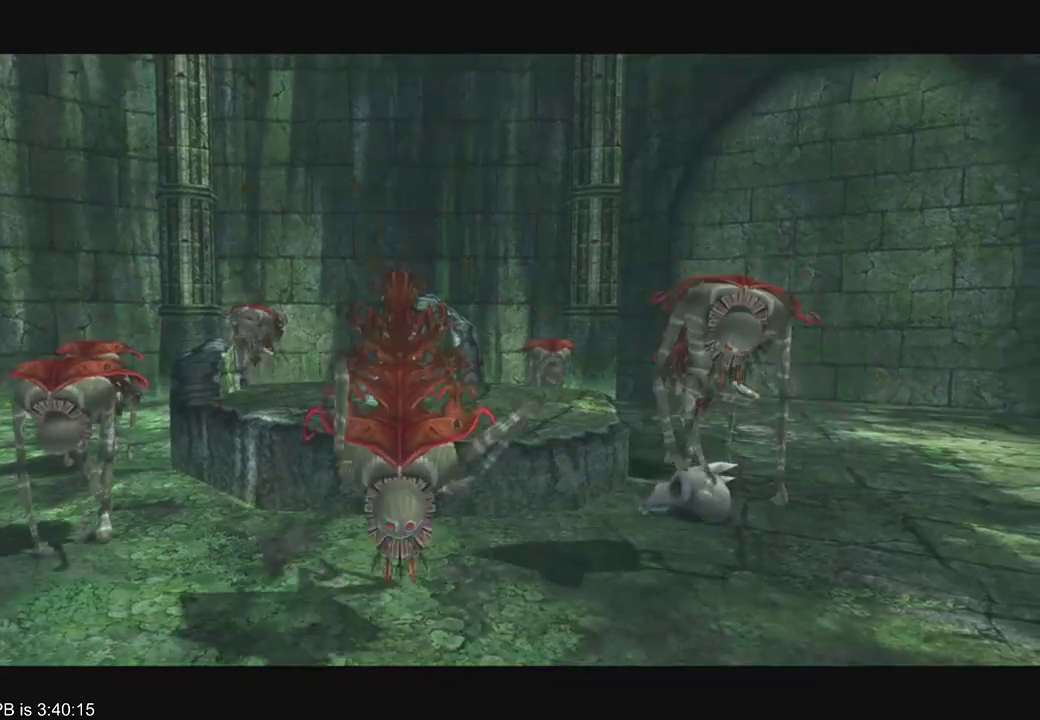
Gameplay with a controller (Xbox layout); each line is a JSON object with the inputs held at the frame after it (dt_ms = milliseconds from this image to that frame). "events" lists button and stick changes between this image and that frame as [ms after this image, input, new state], when the widget could be followed in between. Not read: L3 R3.
{"dt_ms": 500, "buttons": [], "left_stick": "left", "right_stick": "right", "events": [[467, "left_stick", "left"], [467, "right_stick", "right"]]}
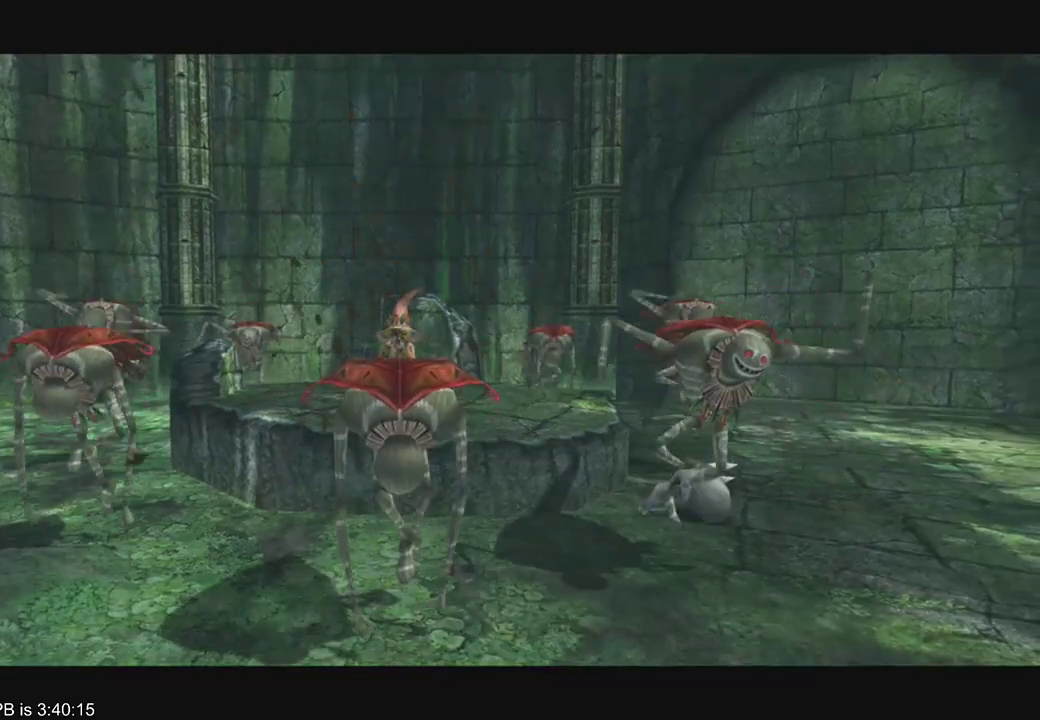
{"dt_ms": 500, "buttons": [], "left_stick": "left", "right_stick": "right", "events": [[67, "left_stick", "right"], [100, "right_stick", "left"], [233, "left_stick", "left"], [233, "right_stick", "right"], [367, "left_stick", "right"], [367, "right_stick", "left"], [467, "left_stick", "left"], [467, "right_stick", "right"]]}
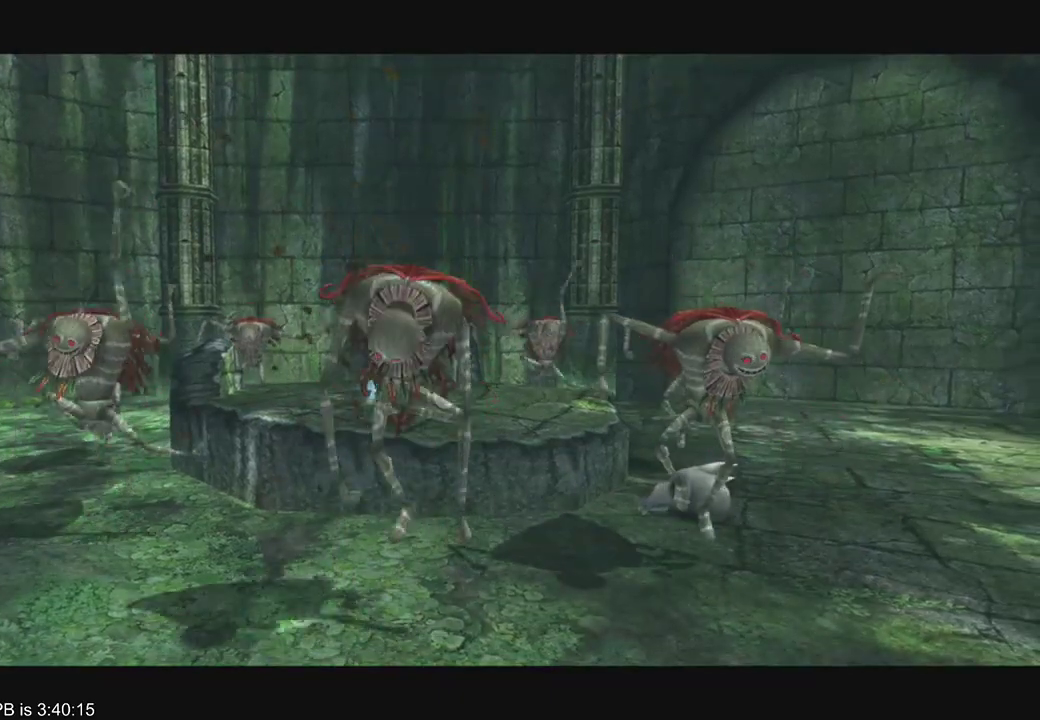
{"dt_ms": 500, "buttons": [], "left_stick": "center", "right_stick": "center", "events": [[33, "right_stick", "center"], [100, "left_stick", "right"], [200, "left_stick", "center"], [200, "right_stick", "right"], [267, "right_stick", "center"]]}
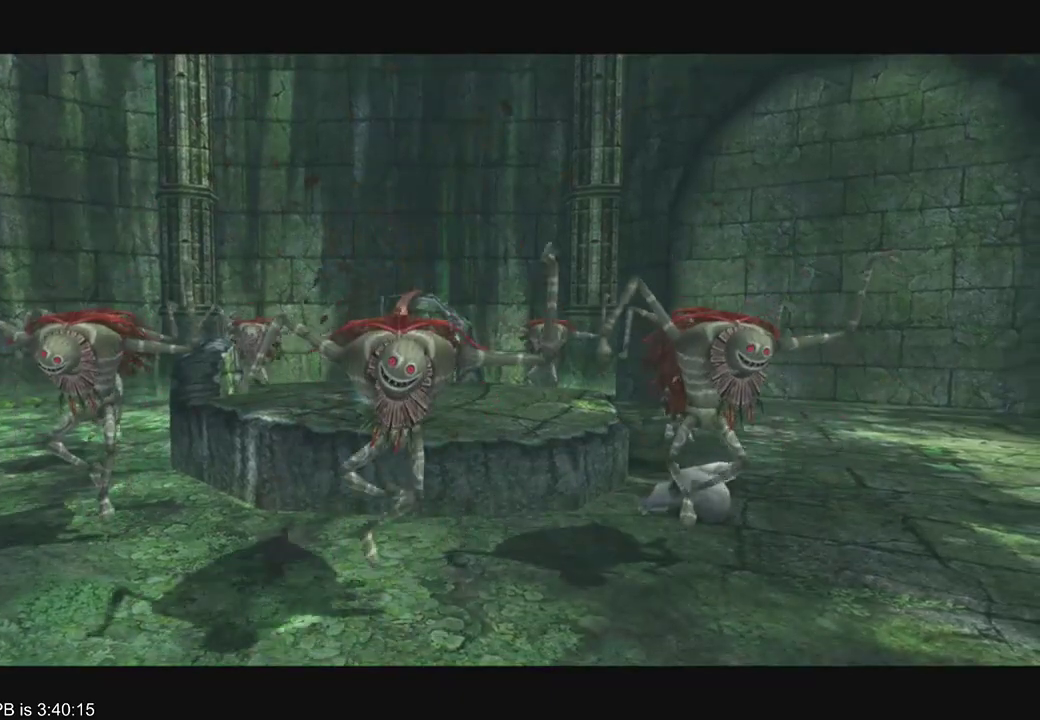
{"dt_ms": 500, "buttons": [], "left_stick": "up", "right_stick": "center", "events": [[33, "left_stick", "up"], [267, "B", "down"], [500, "B", "up"]]}
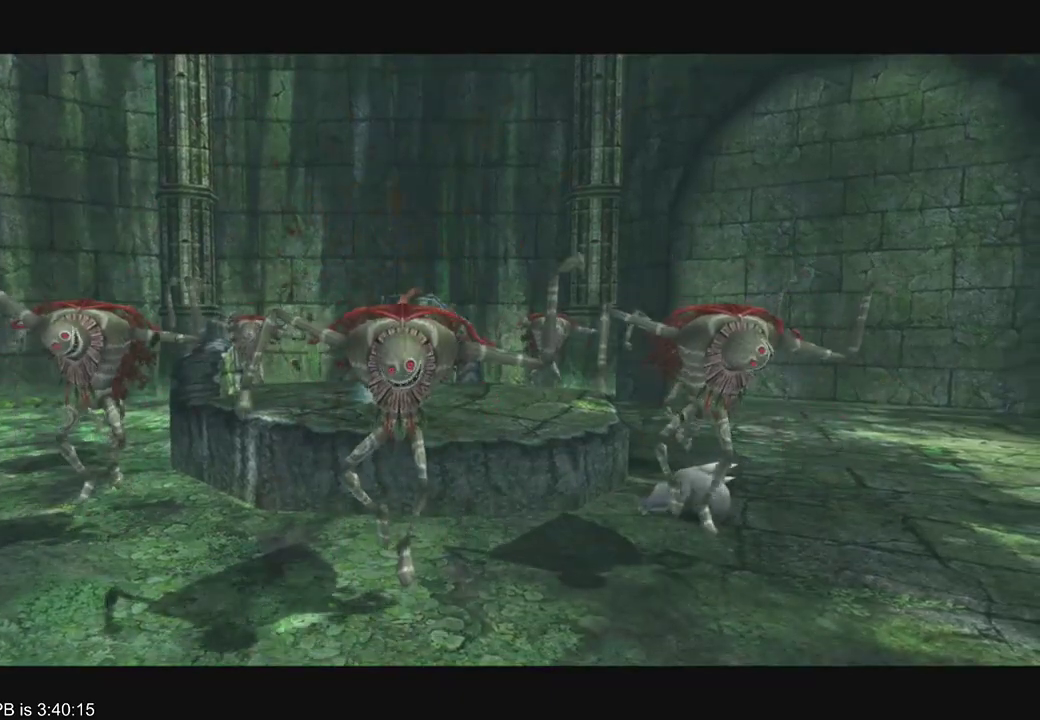
{"dt_ms": 1000, "buttons": [], "left_stick": "up", "right_stick": "center", "events": [[100, "B", "down"], [167, "B", "up"], [233, "B", "down"], [300, "B", "up"], [400, "B", "down"], [800, "B", "up"], [867, "B", "down"], [933, "B", "up"]]}
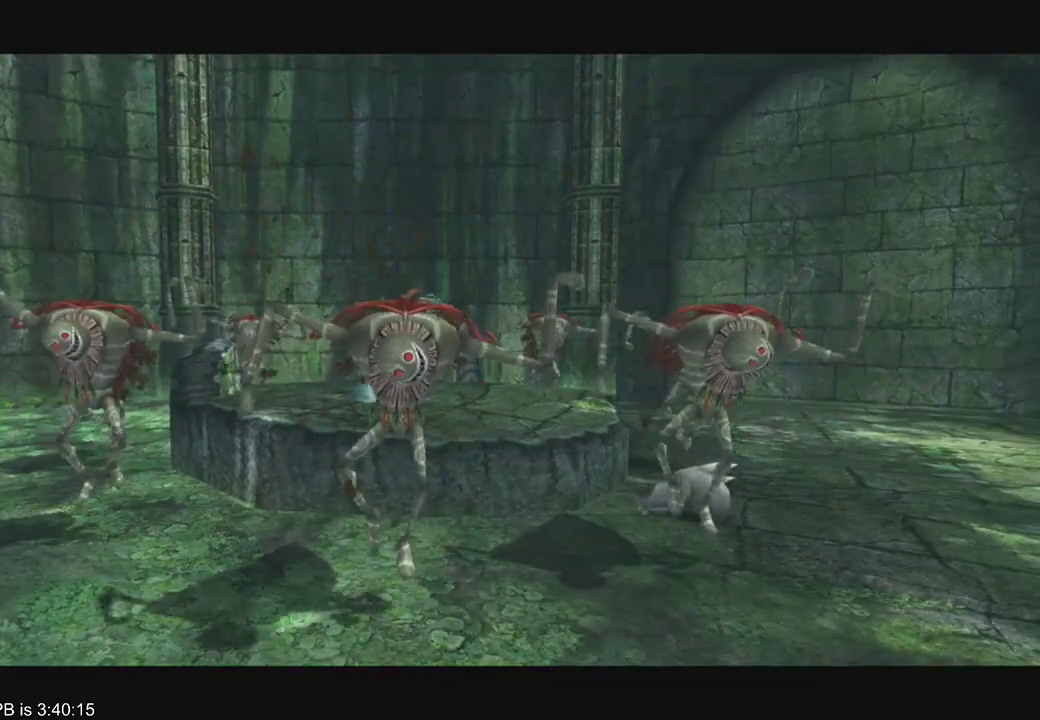
{"dt_ms": 500, "buttons": ["B"], "left_stick": "up", "right_stick": "center", "events": [[167, "B", "down"], [400, "B", "up"], [467, "B", "down"]]}
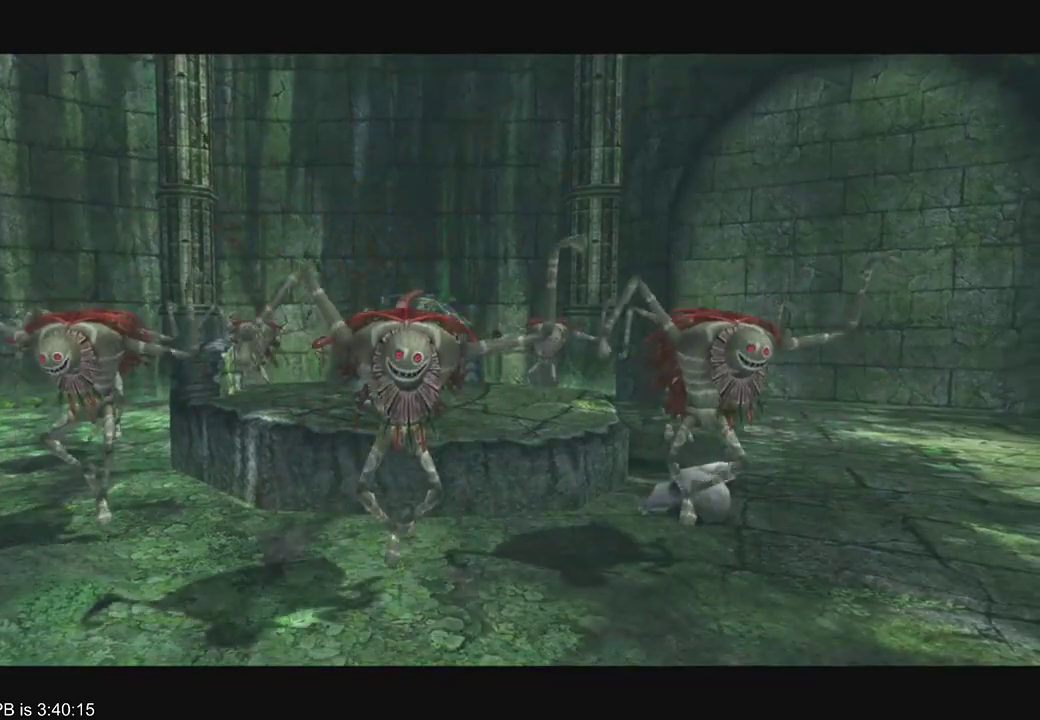
{"dt_ms": 500, "buttons": ["B"], "left_stick": "up", "right_stick": "center", "events": [[67, "B", "up"], [167, "B", "down"], [267, "B", "up"], [333, "B", "down"], [400, "B", "up"], [467, "B", "down"]]}
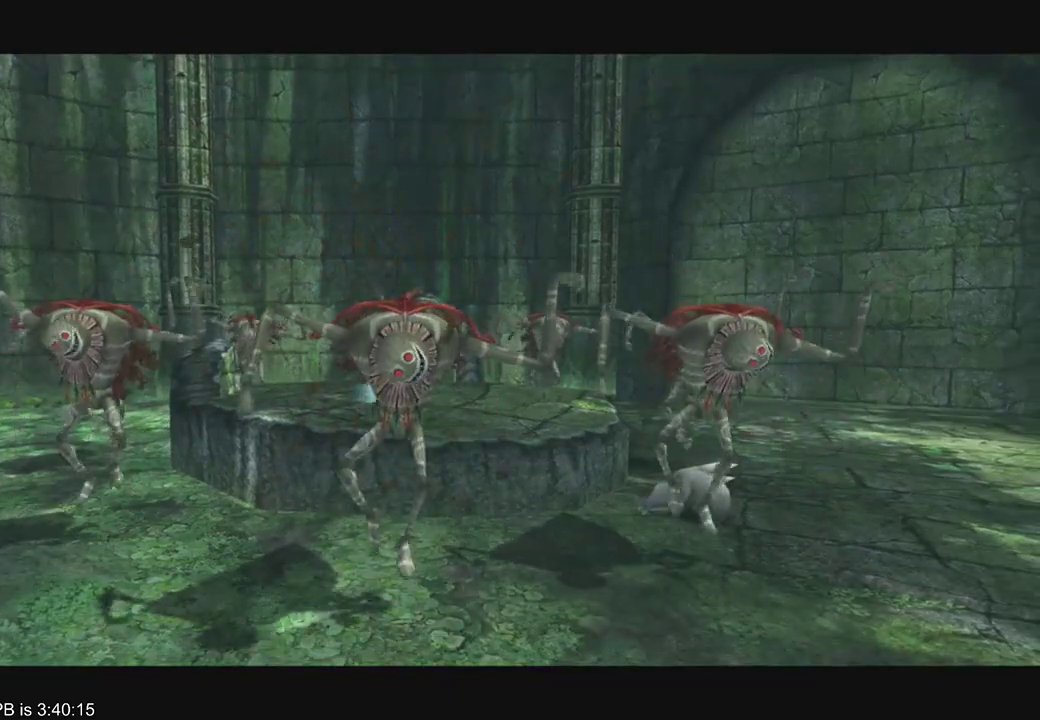
{"dt_ms": 500, "buttons": [], "left_stick": "up", "right_stick": "center", "events": [[200, "B", "up"], [300, "B", "down"], [367, "B", "up"]]}